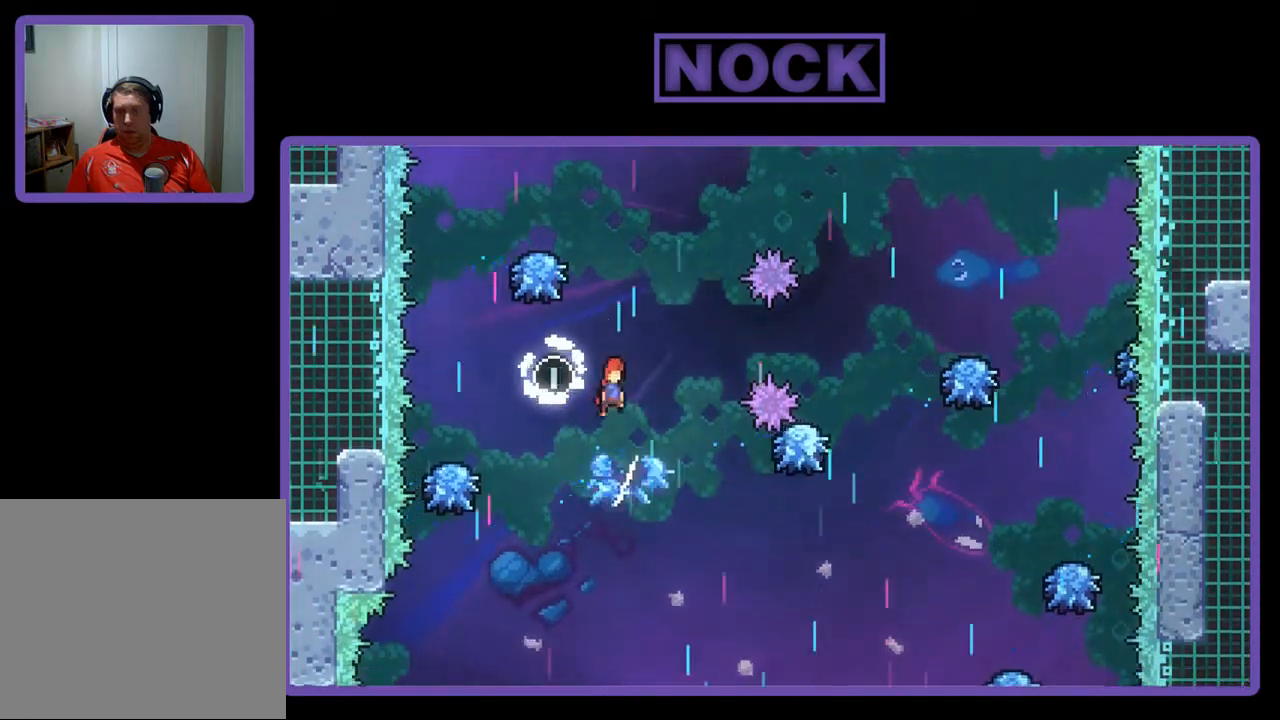
Gameplay with a controller (PlayStation layout); each line is a JSON object with the inputs held at the frame after it. "events" lists button and stick changes between this image and that frame as [ms after this image, input, new state], when the widget could be followed in between. Not read: right_stick.
{"buttons": ["R2", "DPAD_UP", "DPAD_LEFT"], "left_stick": "center", "events": [[67, "DPAD_RIGHT", "up"], [300, "DPAD_LEFT", "down"], [467, "DPAD_UP", "down"]]}
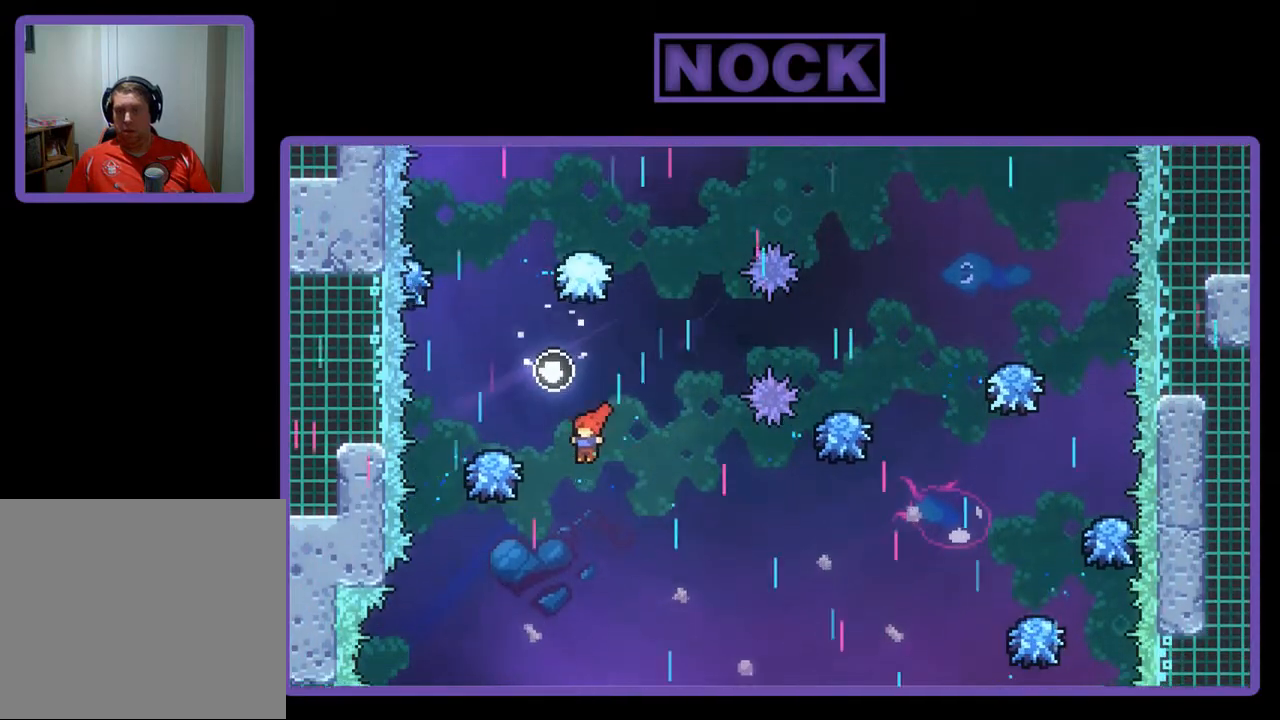
{"buttons": ["R2"], "left_stick": "center", "events": [[33, "DPAD_LEFT", "up"], [67, "CIRCLE", "down"], [267, "CIRCLE", "up"], [267, "DPAD_UP", "up"]]}
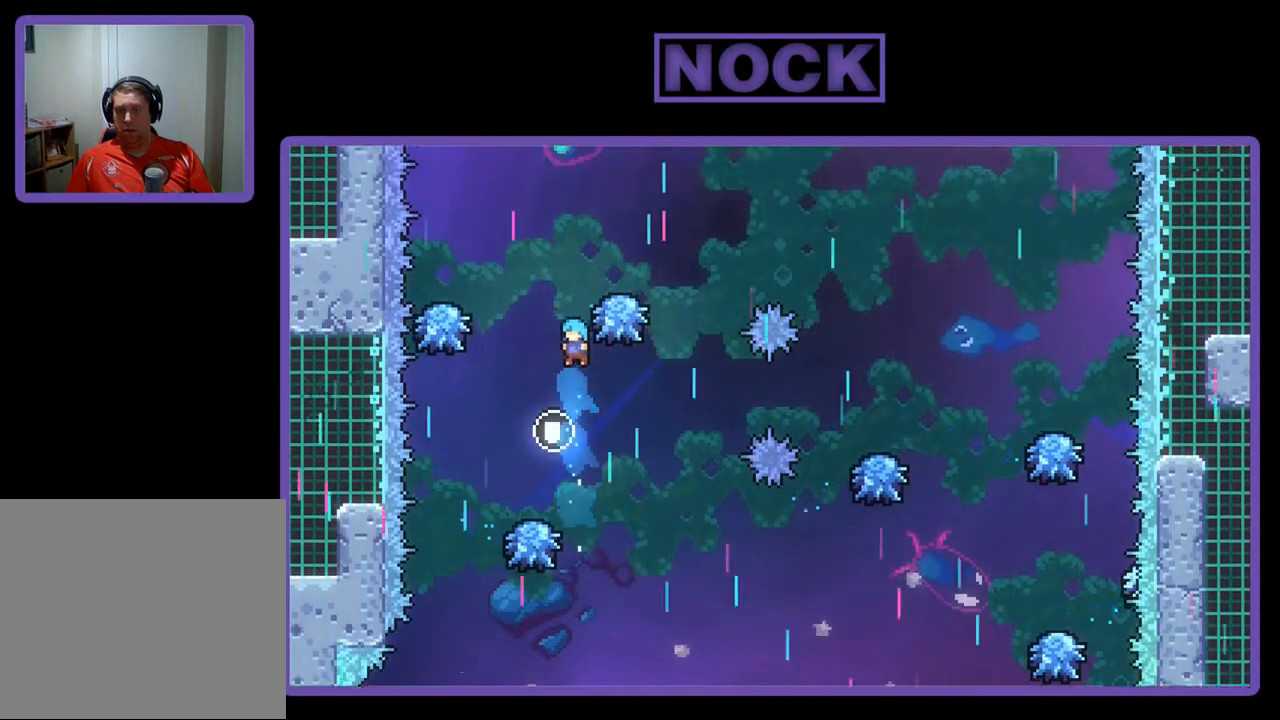
{"buttons": ["R2"], "left_stick": "center", "events": [[67, "DPAD_LEFT", "down"], [167, "DPAD_LEFT", "up"], [400, "DPAD_RIGHT", "down"], [433, "DPAD_RIGHT", "up"]]}
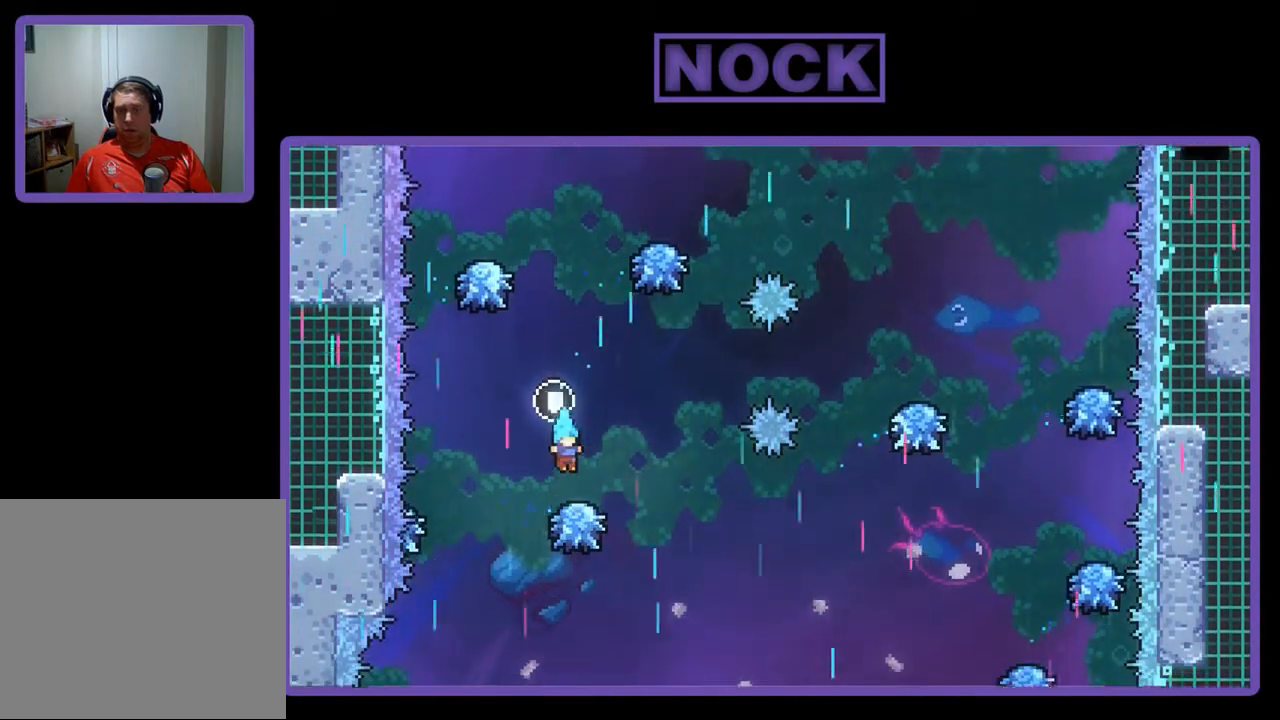
{"buttons": ["R2"], "left_stick": "center", "events": []}
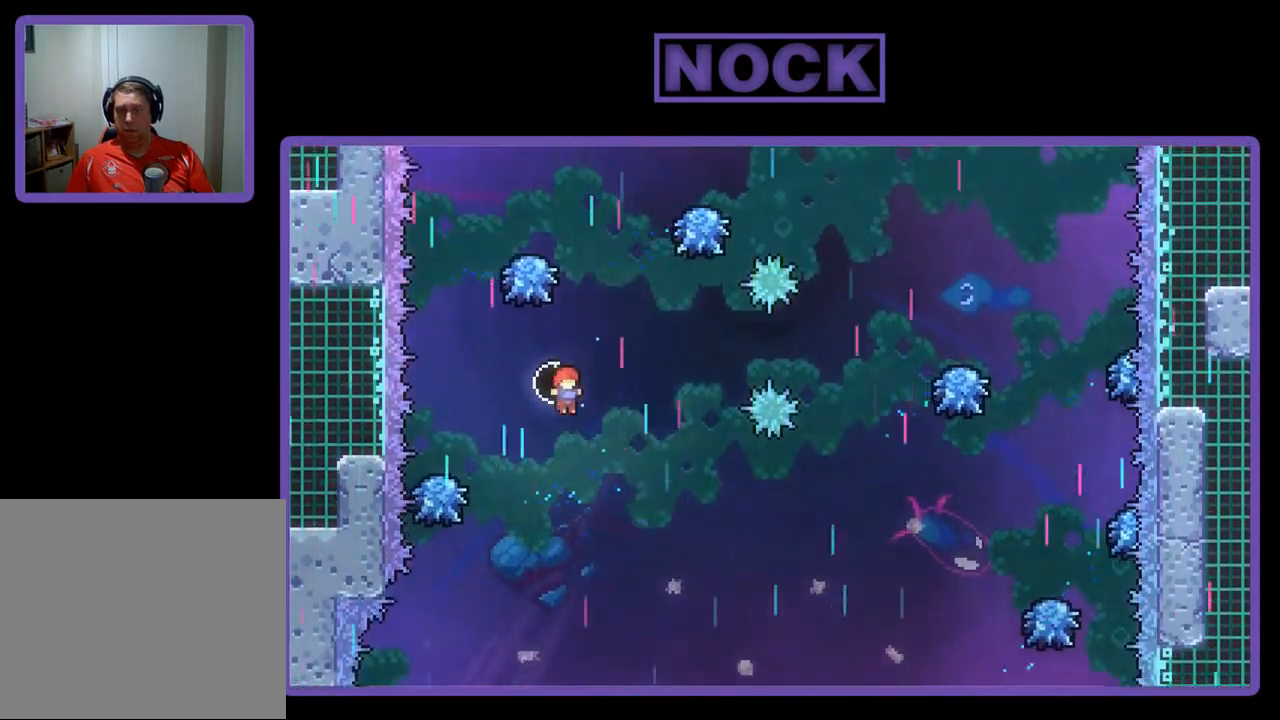
{"buttons": ["R2", "DPAD_UP", "DPAD_LEFT"], "left_stick": "center", "events": [[267, "DPAD_LEFT", "down"], [300, "CIRCLE", "down"], [300, "DPAD_UP", "down"], [500, "CIRCLE", "up"]]}
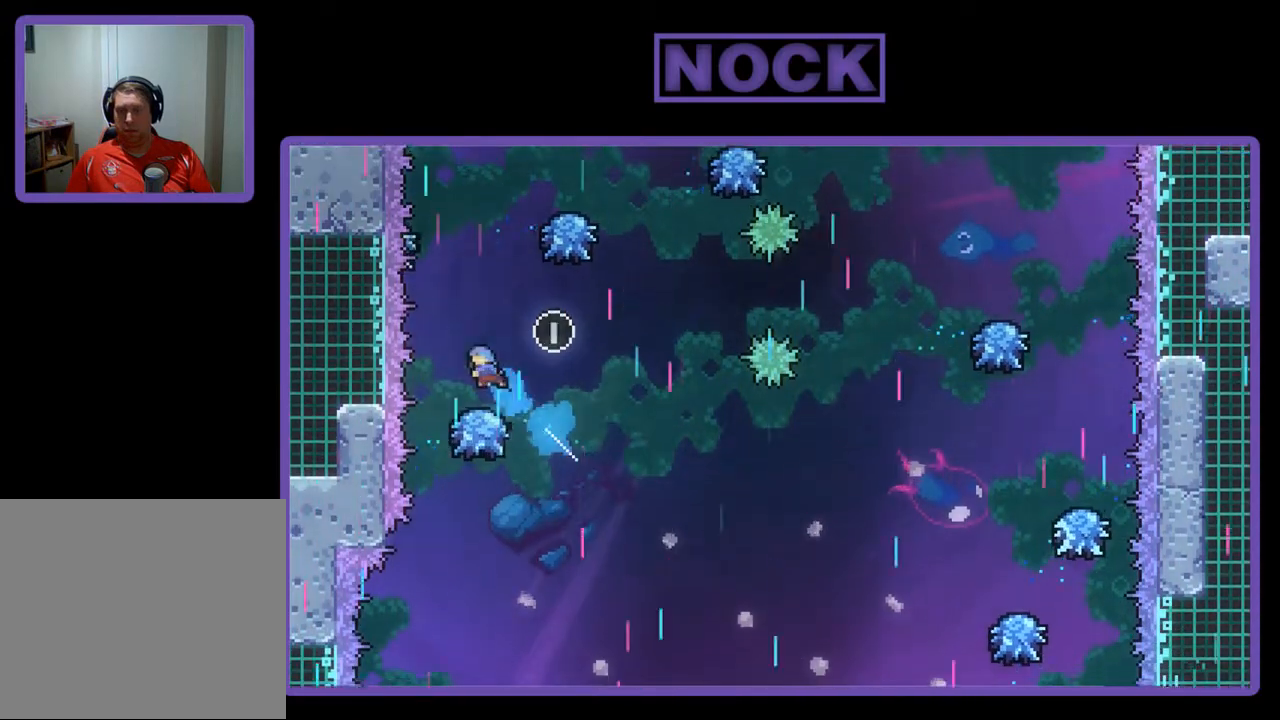
{"buttons": ["R2", "DPAD_RIGHT"], "left_stick": "center", "events": [[33, "DPAD_LEFT", "up"], [33, "DPAD_UP", "up"], [300, "DPAD_RIGHT", "down"]]}
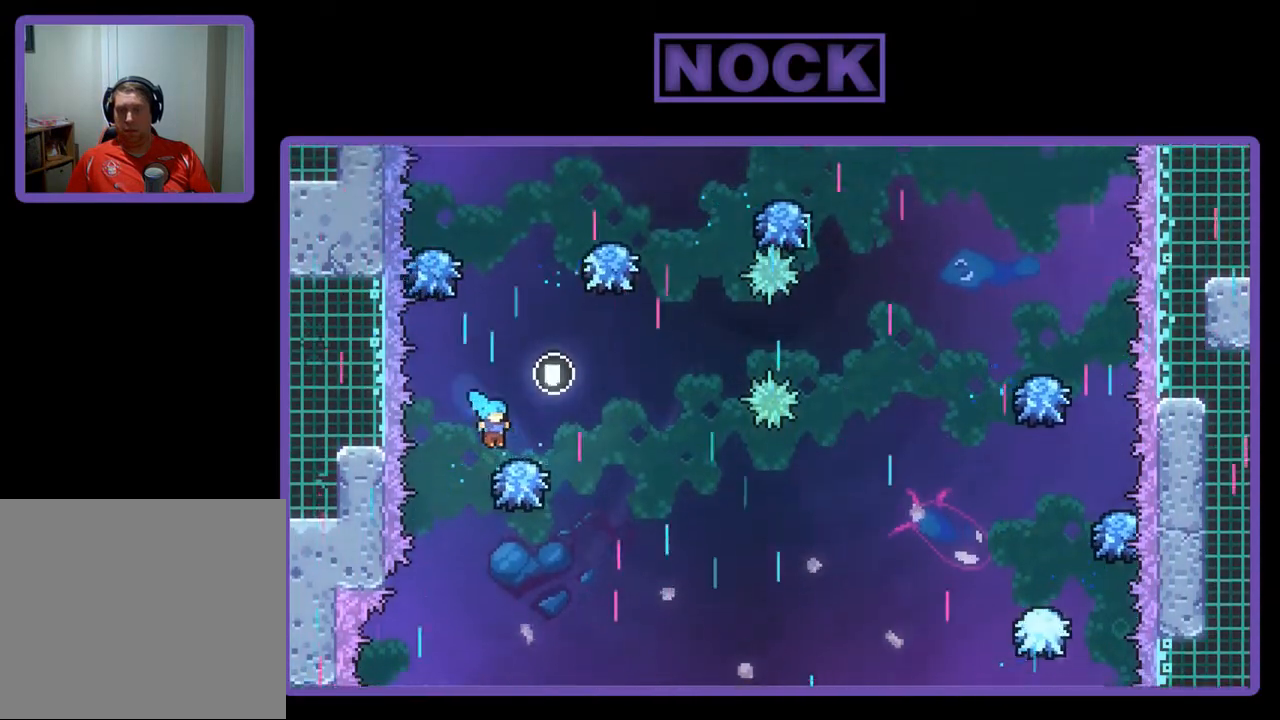
{"buttons": ["R2", "DPAD_RIGHT"], "left_stick": "center", "events": [[333, "DPAD_RIGHT", "up"], [467, "DPAD_RIGHT", "down"]]}
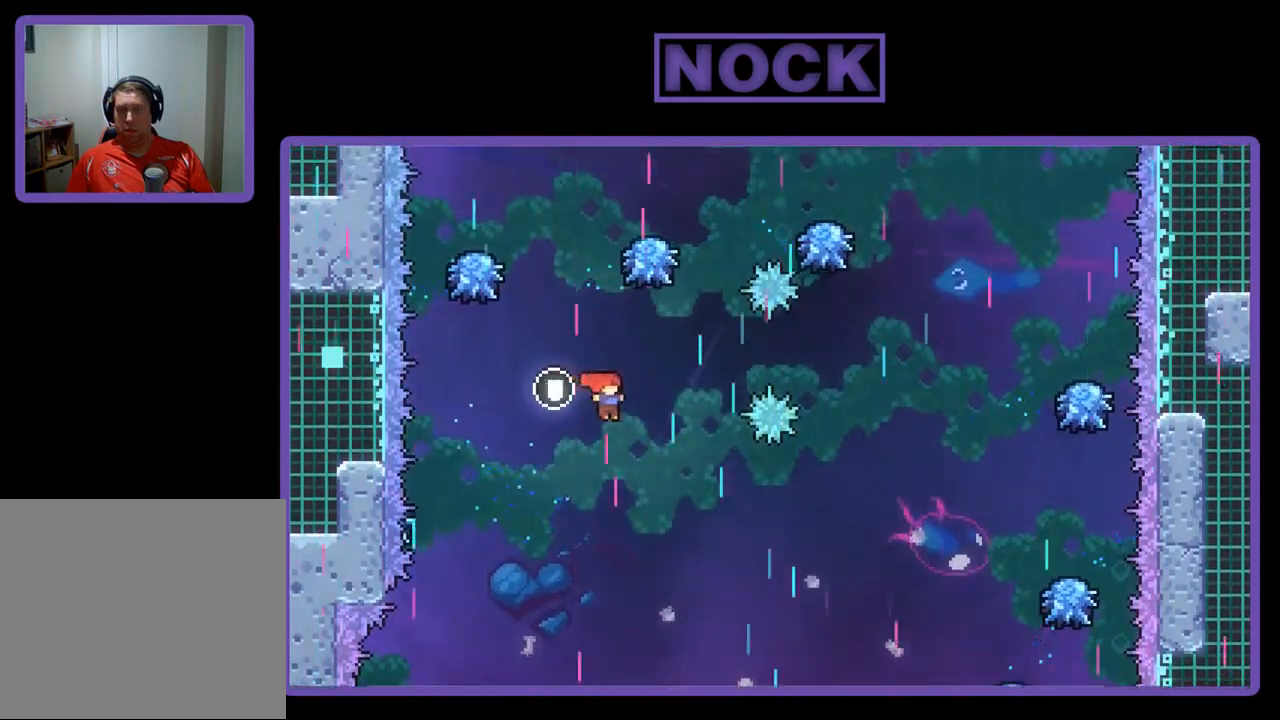
{"buttons": ["R2", "DPAD_UP", "DPAD_RIGHT"], "left_stick": "center", "events": [[200, "DPAD_UP", "down"]]}
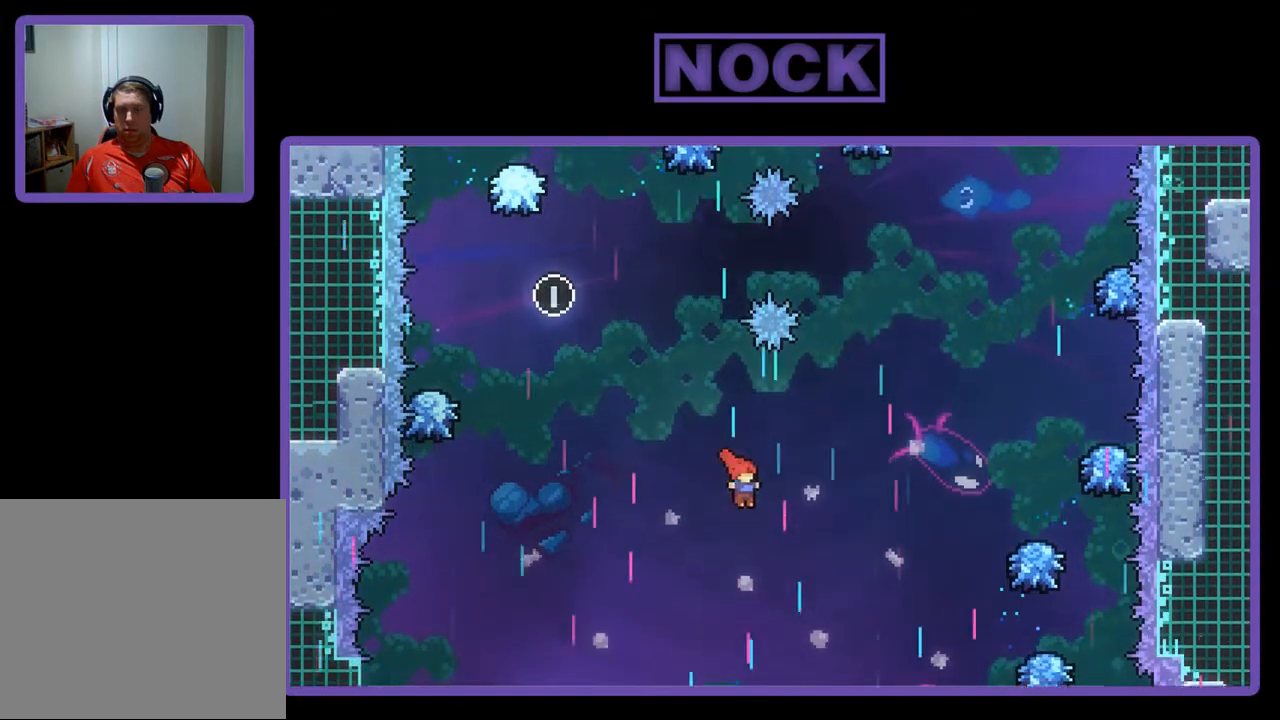
{"buttons": ["CIRCLE", "R2", "DPAD_RIGHT"], "left_stick": "center", "events": [[33, "CIRCLE", "down"], [333, "DPAD_UP", "up"]]}
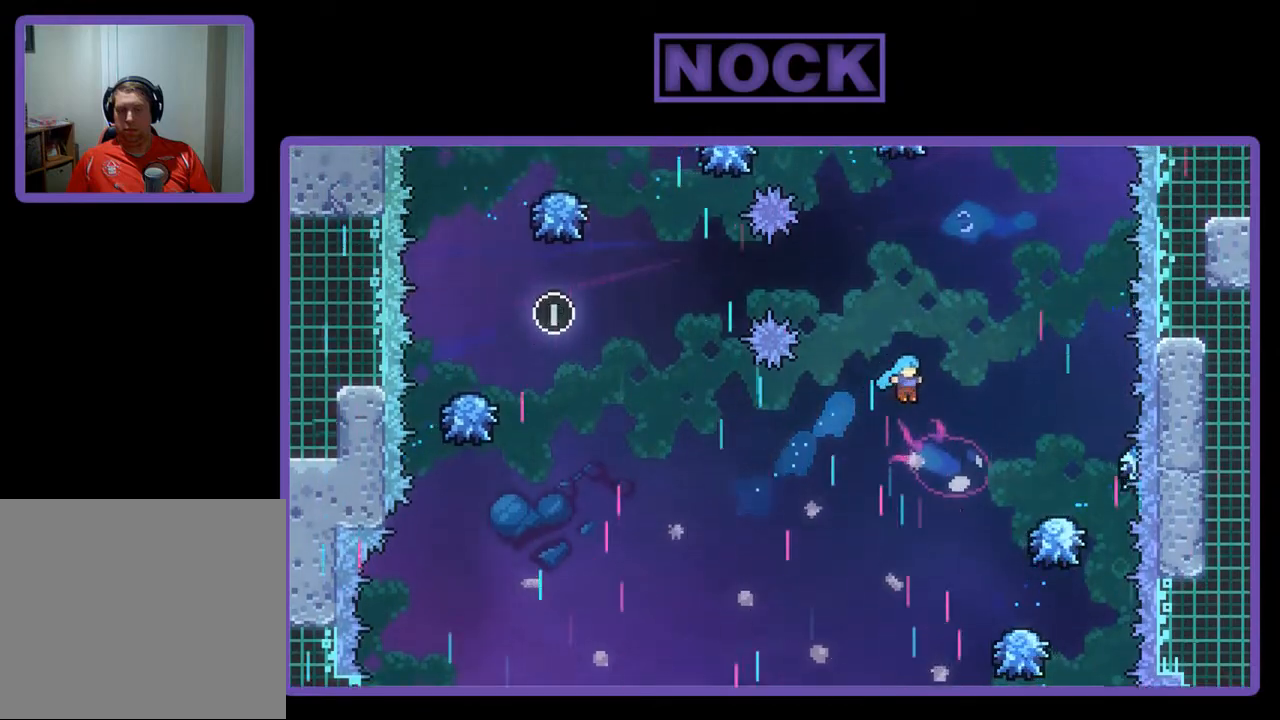
{"buttons": ["R2", "DPAD_LEFT"], "left_stick": "center", "events": [[100, "CIRCLE", "up"], [333, "DPAD_RIGHT", "up"], [500, "DPAD_LEFT", "down"]]}
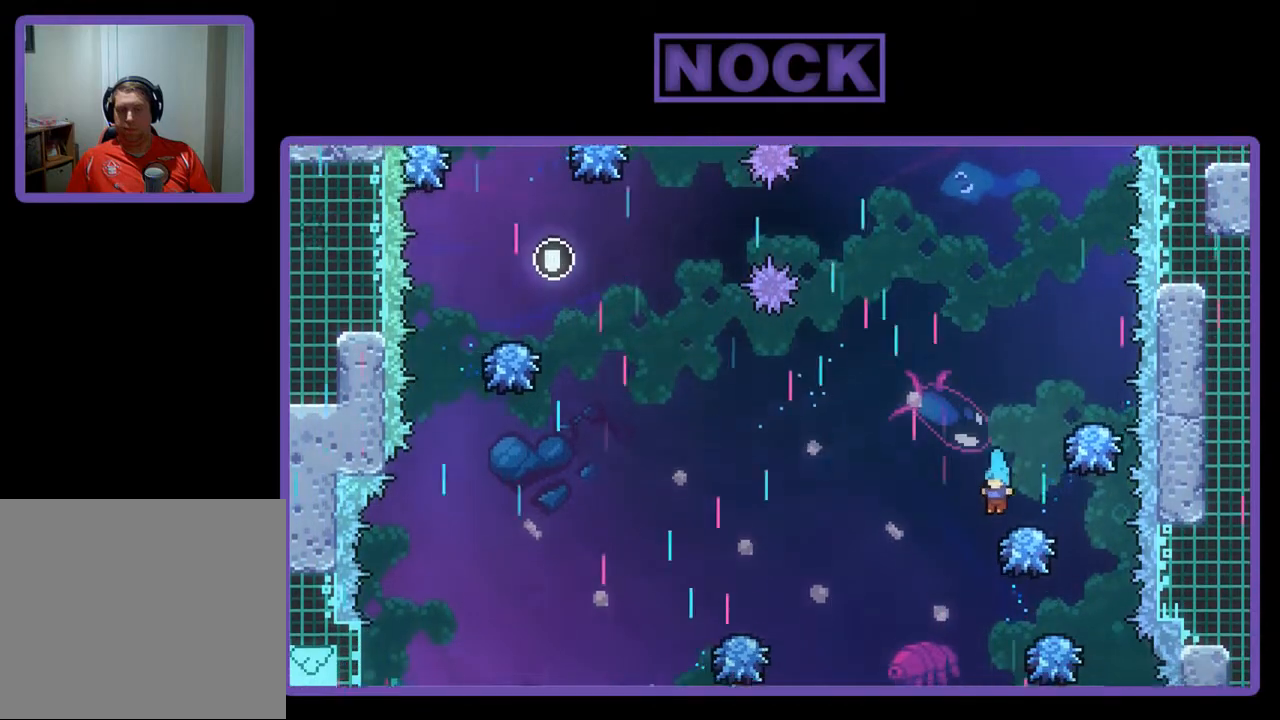
{"buttons": ["R2"], "left_stick": "center", "events": [[100, "DPAD_LEFT", "up"], [133, "CROSS", "down"], [333, "DPAD_LEFT", "down"], [433, "DPAD_LEFT", "up"], [500, "CROSS", "up"]]}
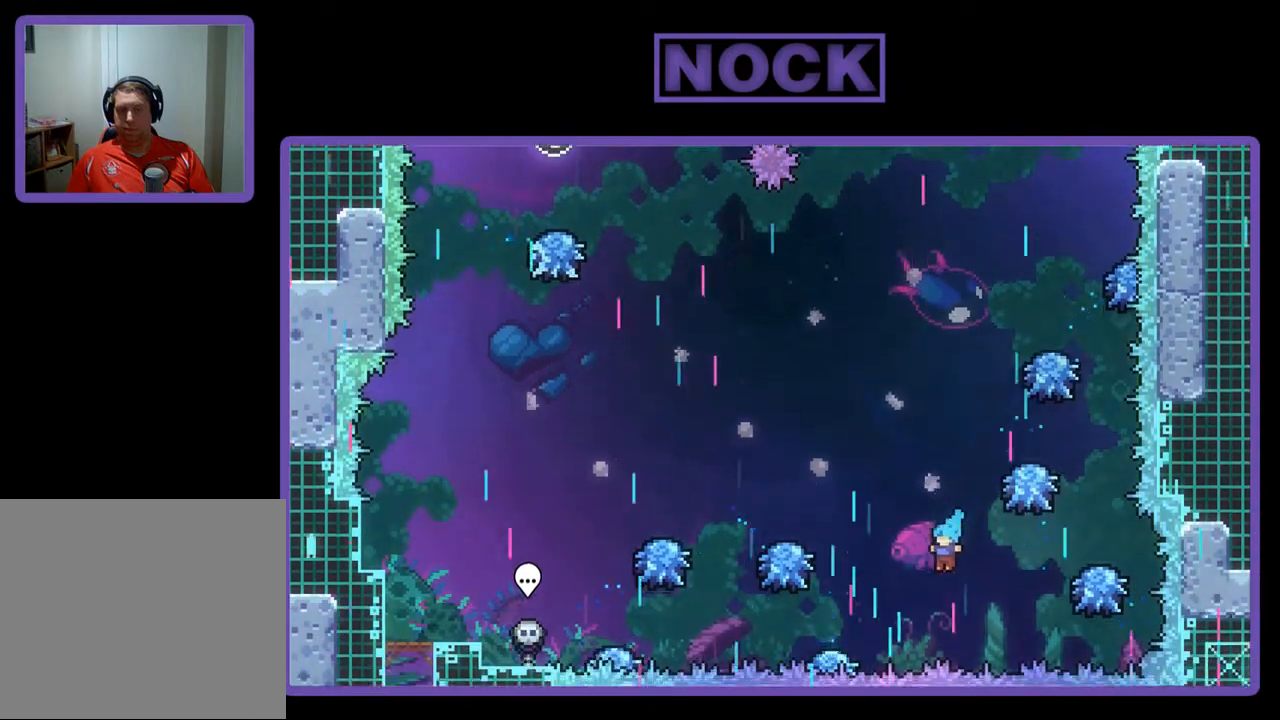
{"buttons": [], "left_stick": "center", "events": [[67, "DPAD_UP", "down"], [133, "CIRCLE", "down"], [267, "DPAD_RIGHT", "down"], [367, "DPAD_UP", "up"], [400, "R2", "up"], [433, "CIRCLE", "up"], [500, "DPAD_RIGHT", "up"]]}
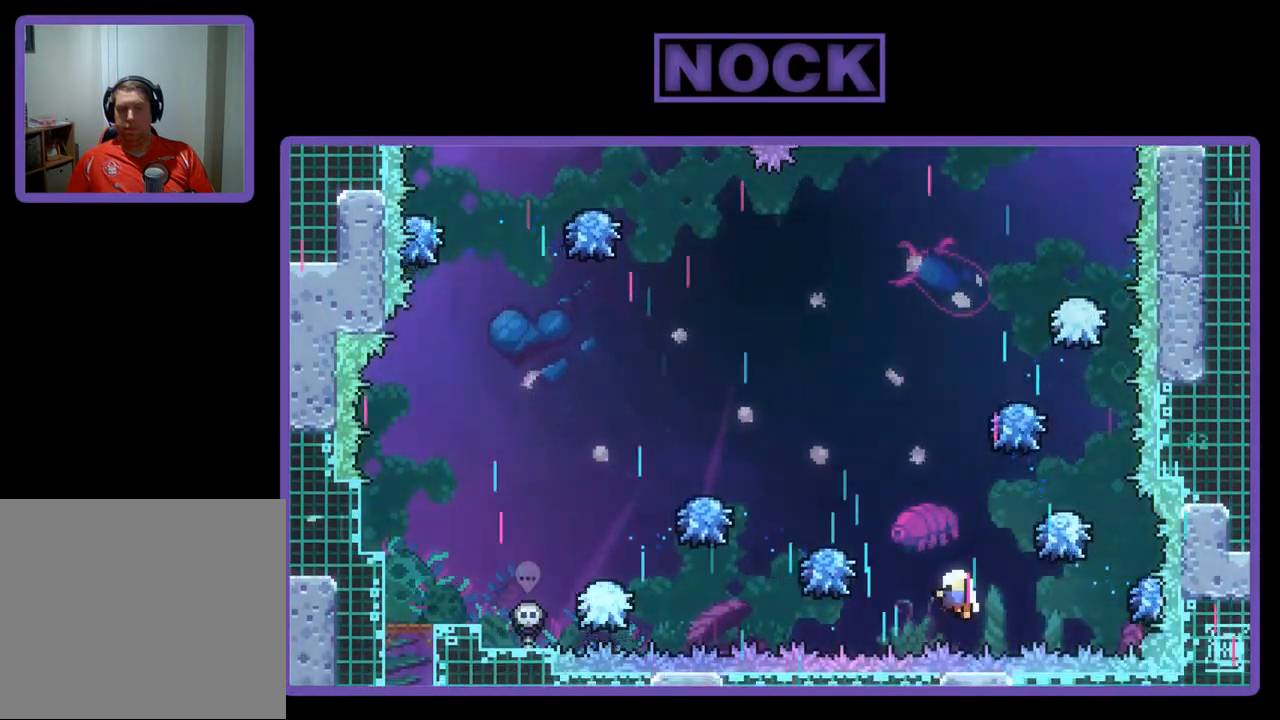
{"buttons": [], "left_stick": "center", "events": []}
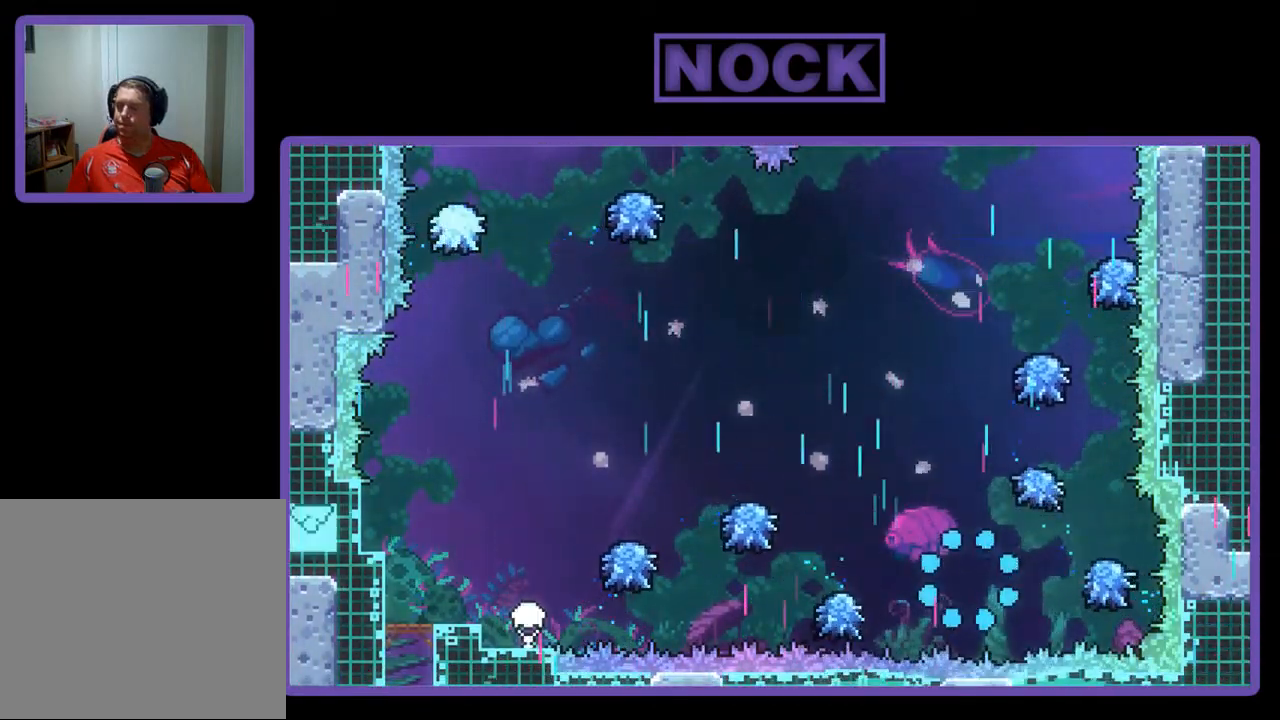
{"buttons": [], "left_stick": "center", "events": []}
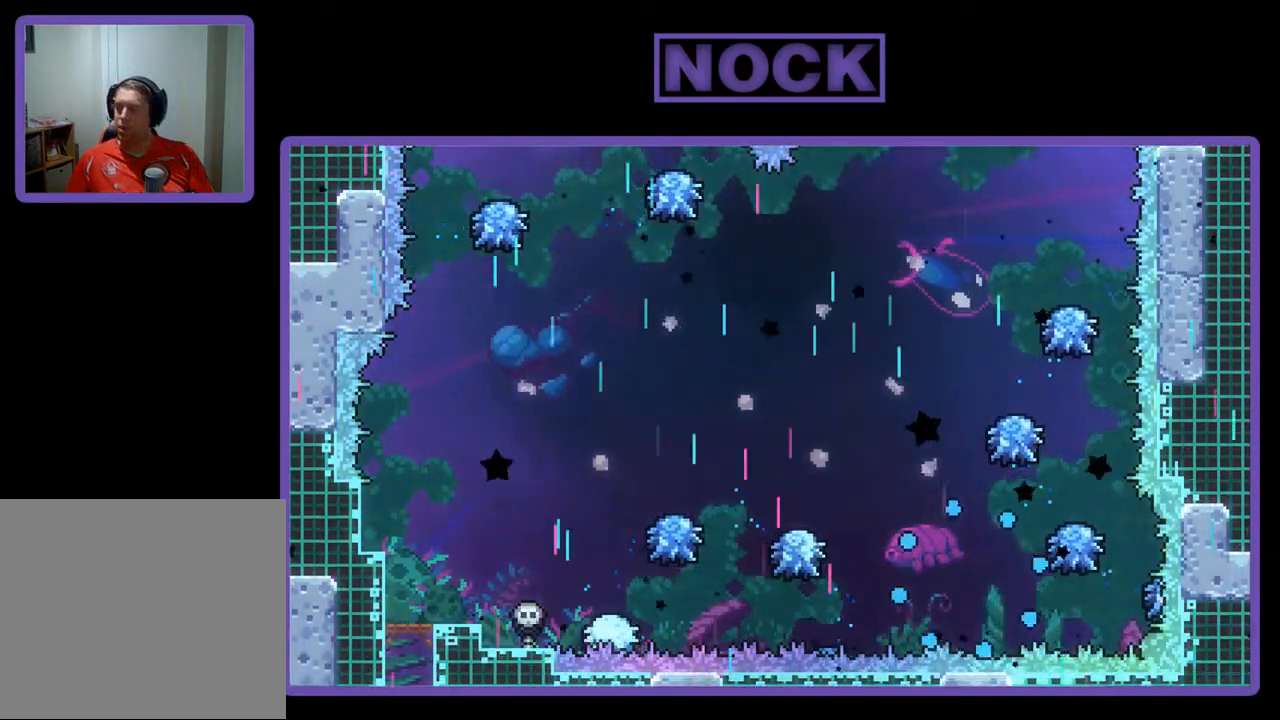
{"buttons": ["R2"], "left_stick": "center", "events": [[233, "R2", "down"]]}
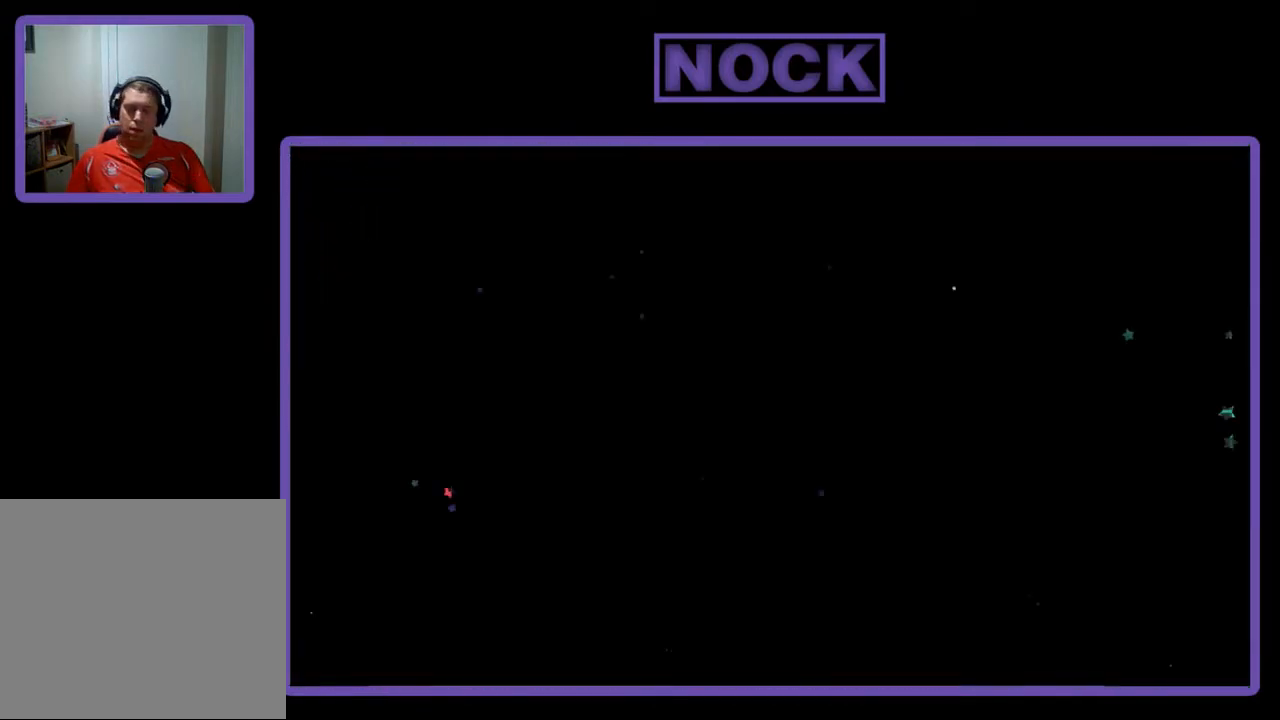
{"buttons": ["R2", "DPAD_RIGHT"], "left_stick": "center", "events": [[433, "DPAD_RIGHT", "down"]]}
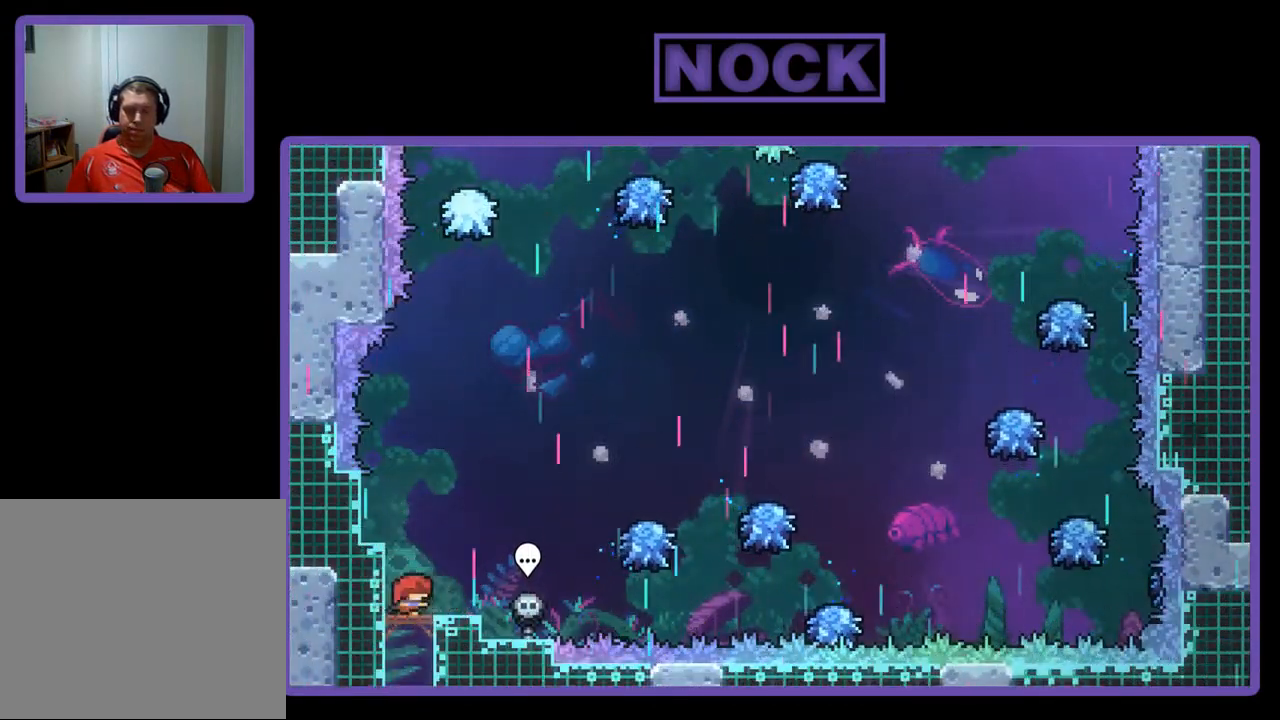
{"buttons": ["CROSS", "R2", "DPAD_RIGHT"], "left_stick": "center", "events": [[300, "CROSS", "down"]]}
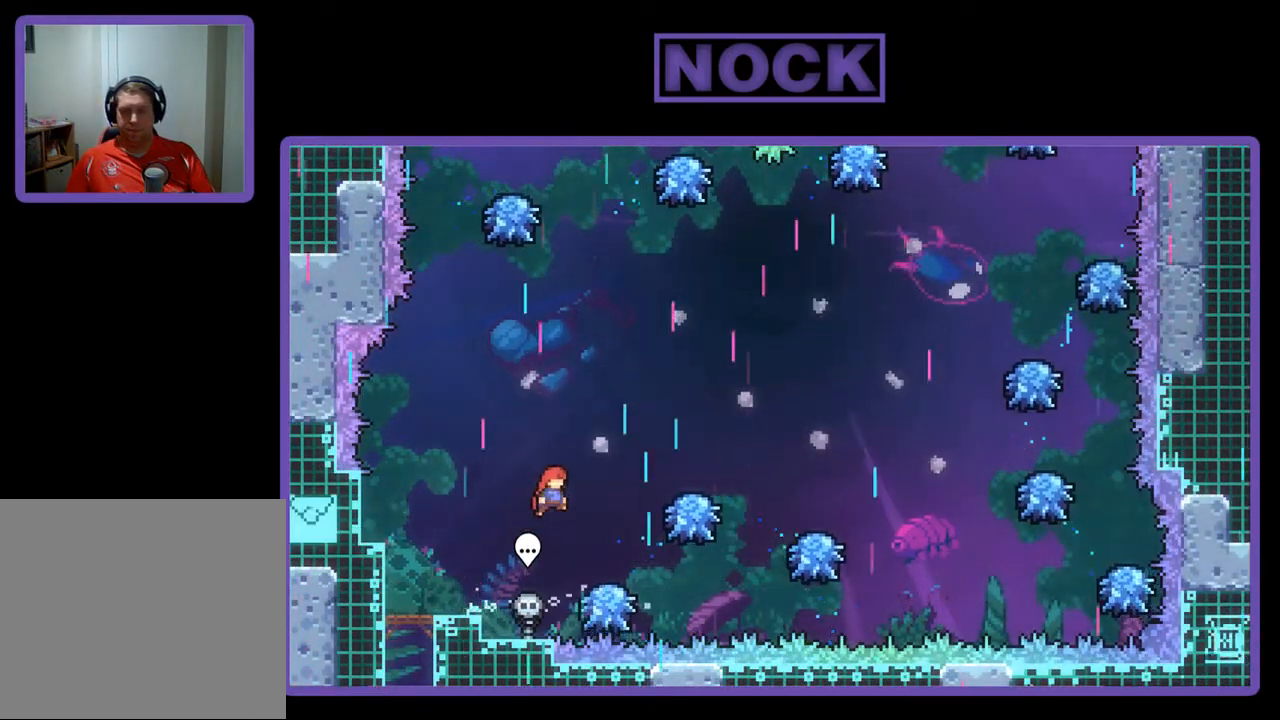
{"buttons": ["R2", "DPAD_RIGHT"], "left_stick": "center", "events": [[67, "CROSS", "up"], [133, "DPAD_RIGHT", "up"], [233, "DPAD_RIGHT", "down"]]}
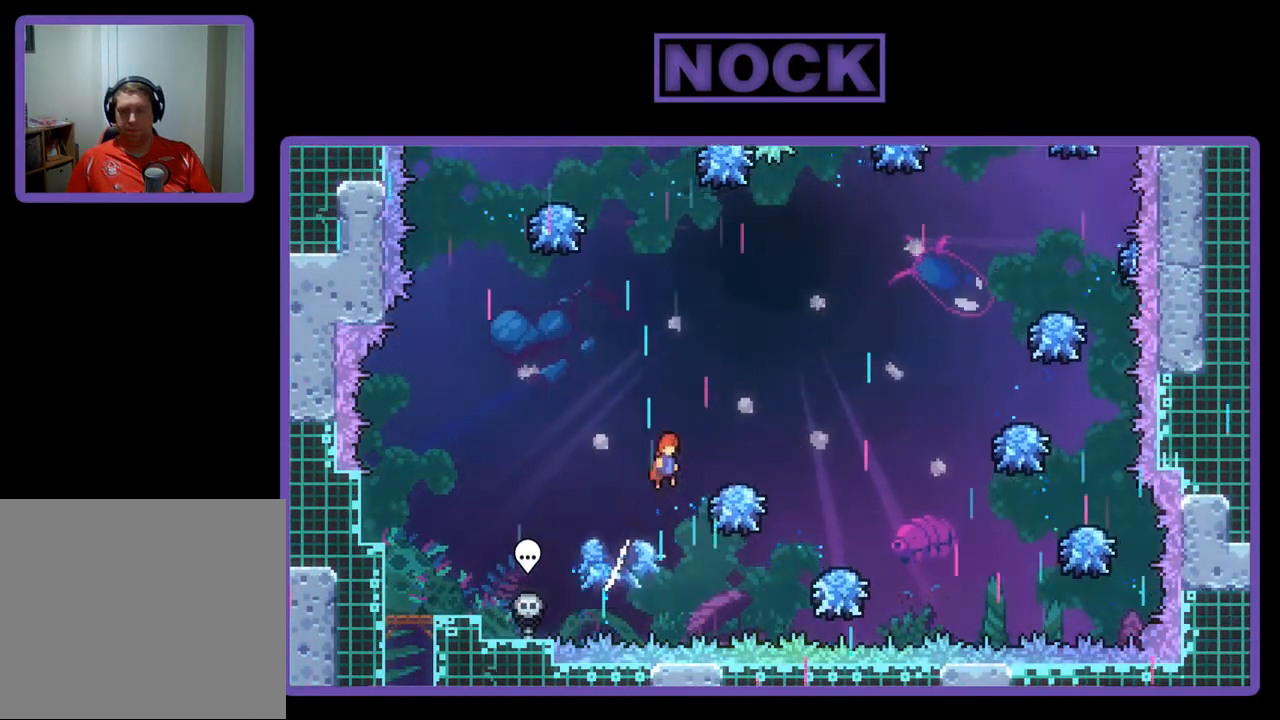
{"buttons": ["R2", "DPAD_RIGHT"], "left_stick": "center", "events": []}
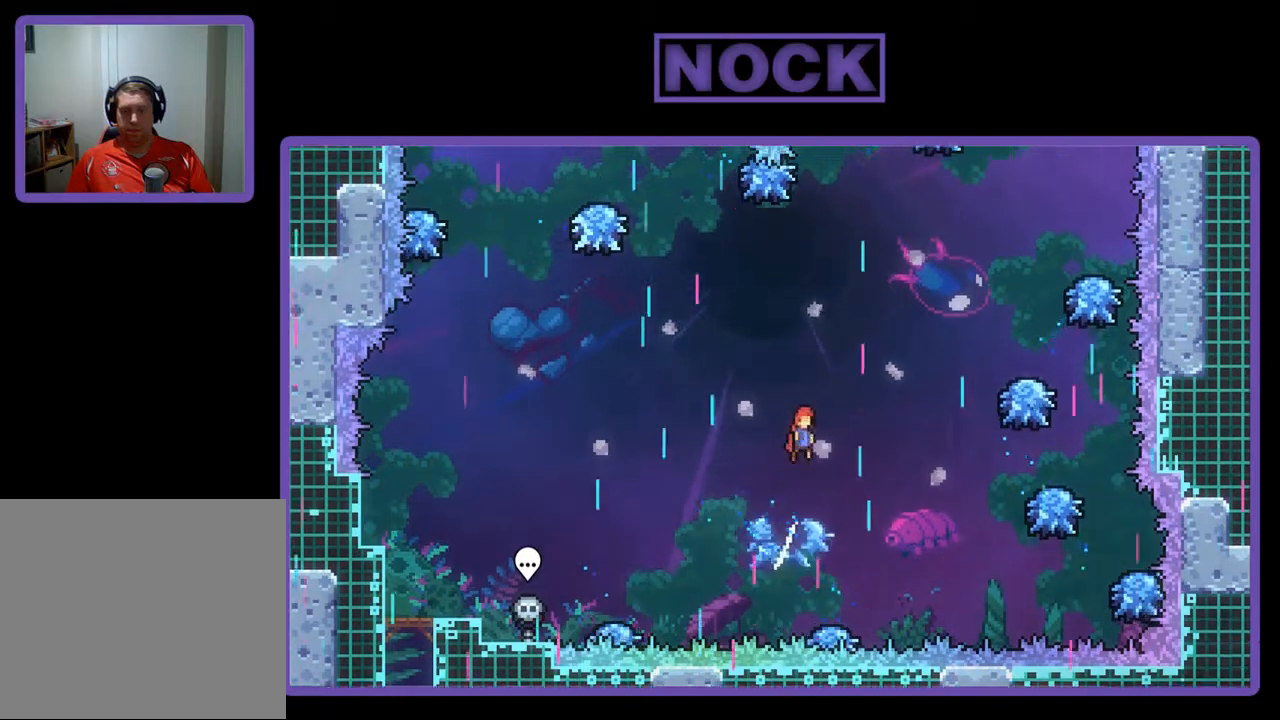
{"buttons": ["CIRCLE", "R2", "DPAD_UP", "DPAD_RIGHT"], "left_stick": "center", "events": [[133, "DPAD_UP", "down"], [267, "CIRCLE", "down"]]}
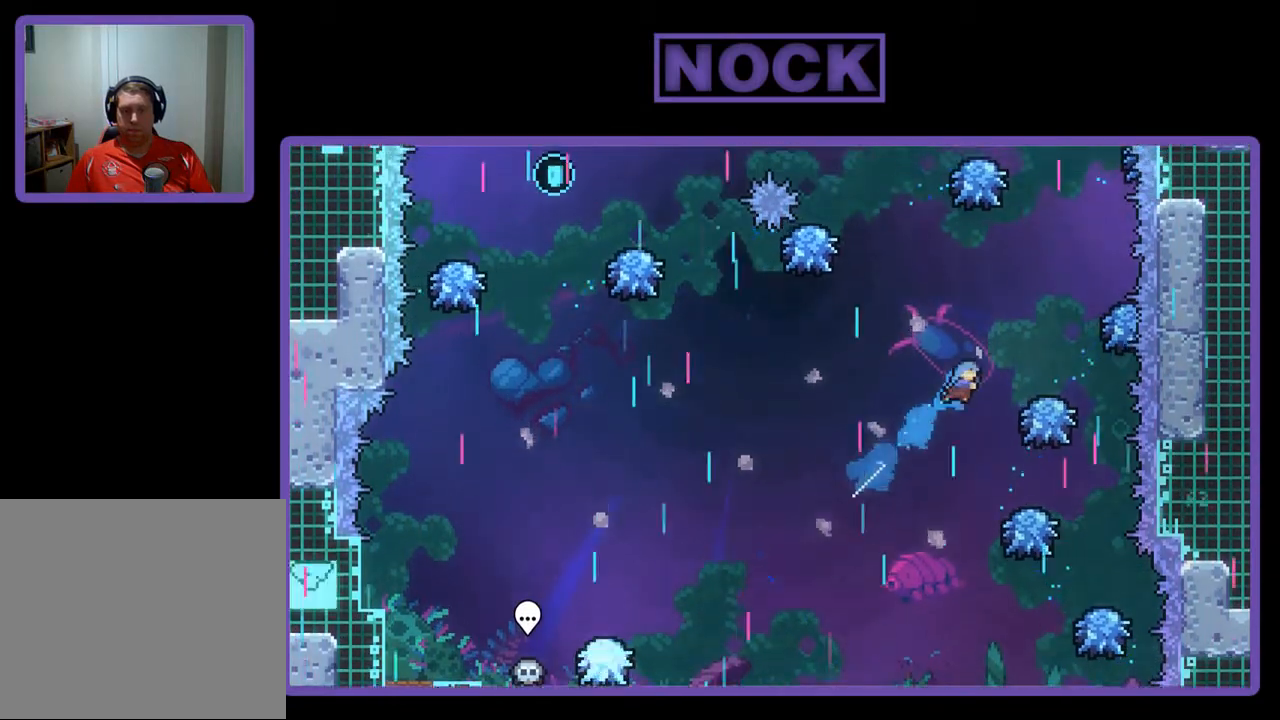
{"buttons": ["R2", "DPAD_UP"], "left_stick": "center", "events": [[100, "DPAD_UP", "up"], [367, "CIRCLE", "up"], [367, "DPAD_UP", "down"], [433, "DPAD_RIGHT", "up"]]}
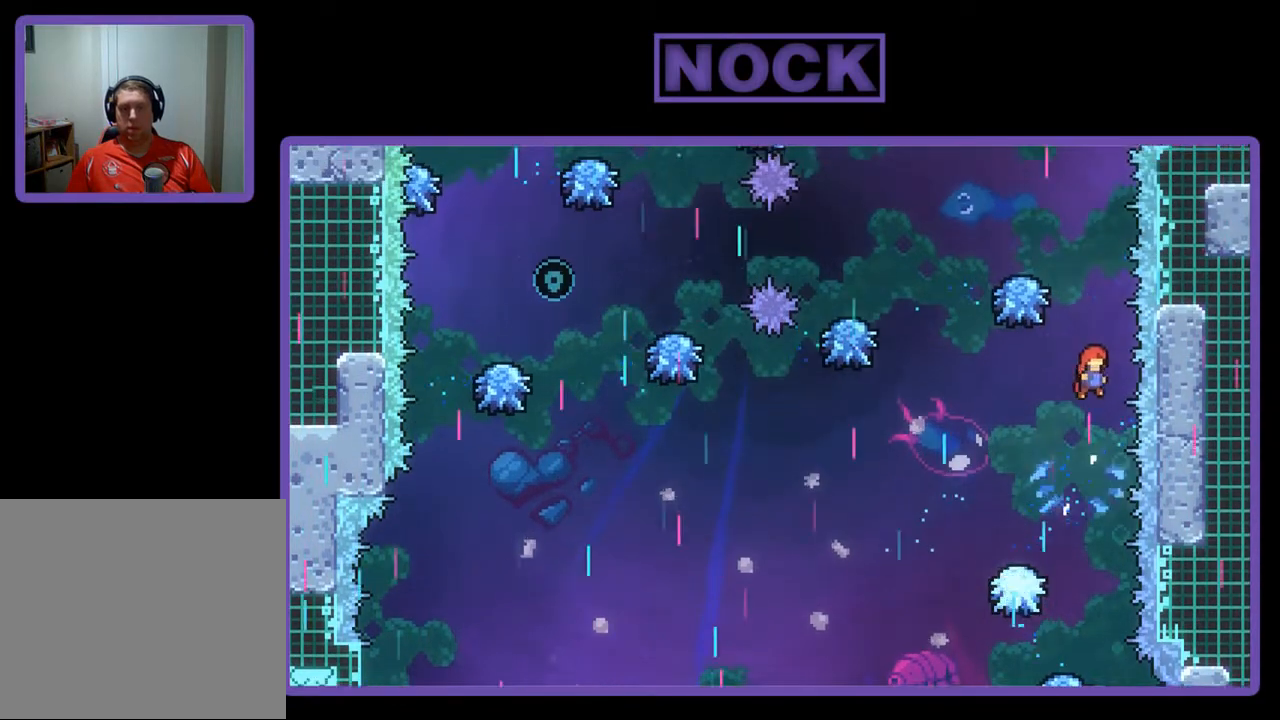
{"buttons": ["R2"], "left_stick": "center", "events": [[67, "CIRCLE", "down"], [233, "DPAD_UP", "up"], [300, "CIRCLE", "up"]]}
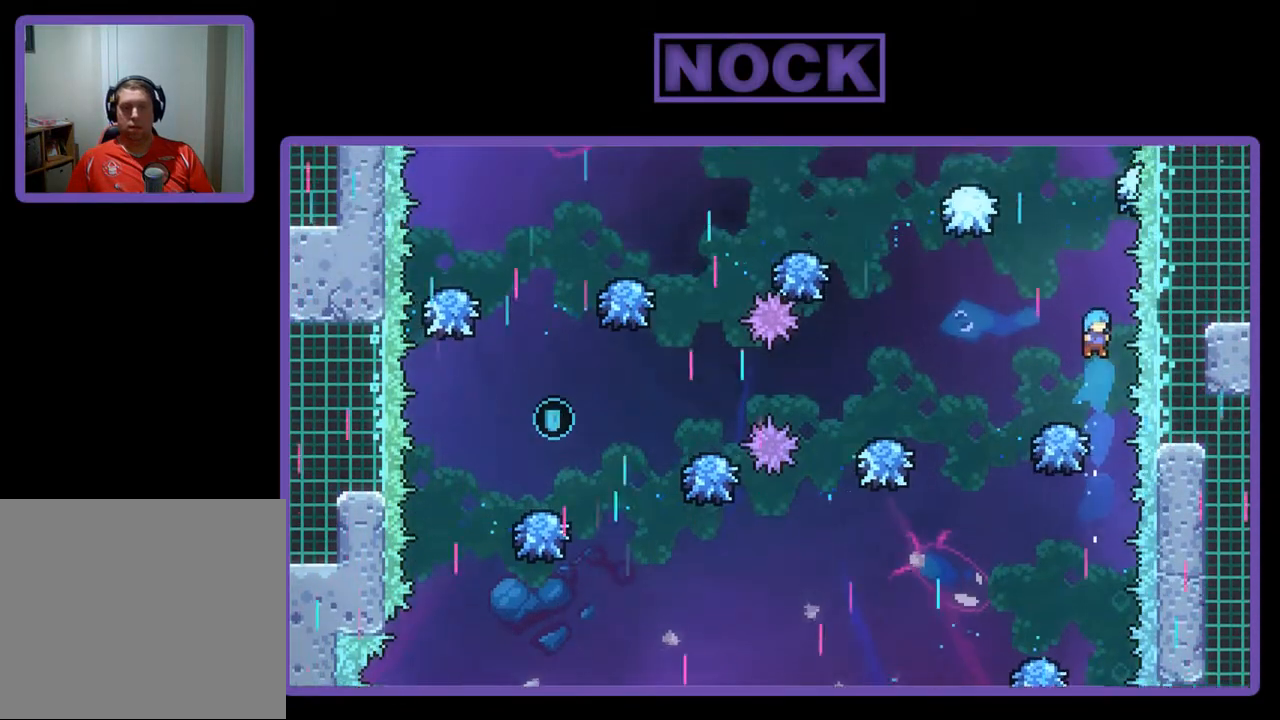
{"buttons": ["R2"], "left_stick": "center", "events": [[133, "DPAD_LEFT", "down"], [200, "DPAD_LEFT", "up"]]}
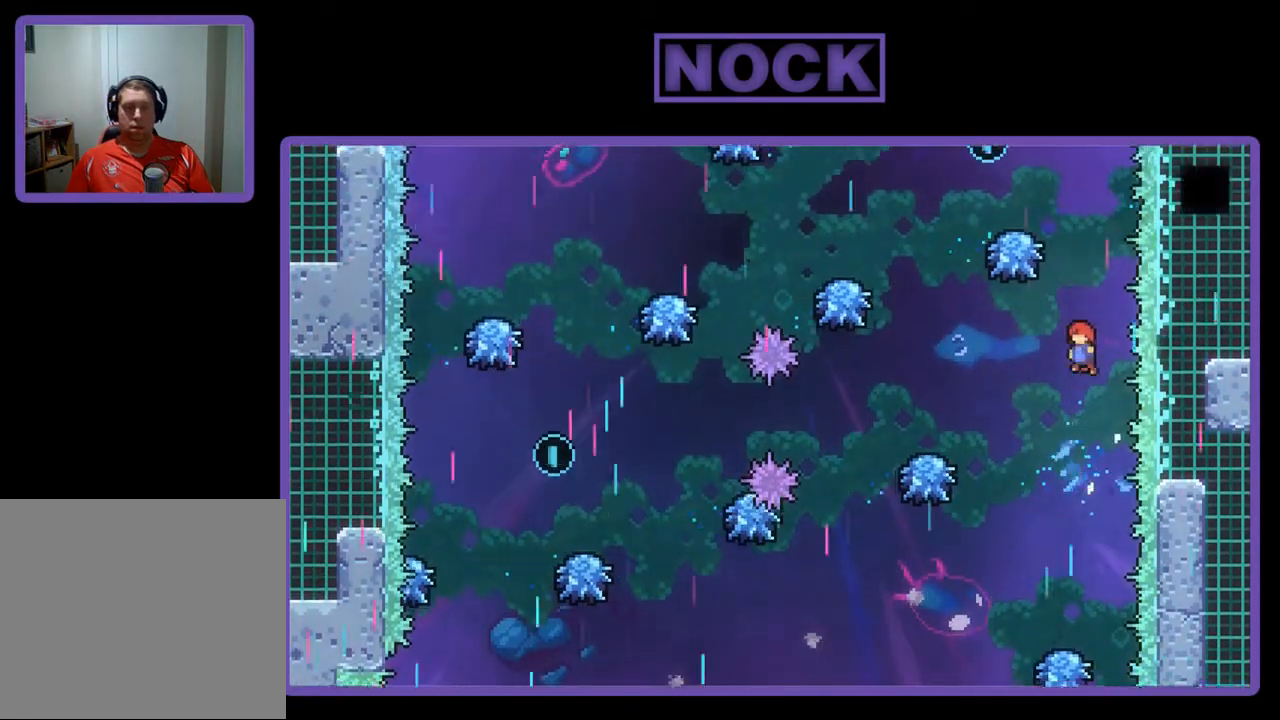
{"buttons": ["R2"], "left_stick": "center", "events": [[33, "DPAD_UP", "down"], [100, "CIRCLE", "down"], [333, "CIRCLE", "up"], [333, "DPAD_UP", "up"]]}
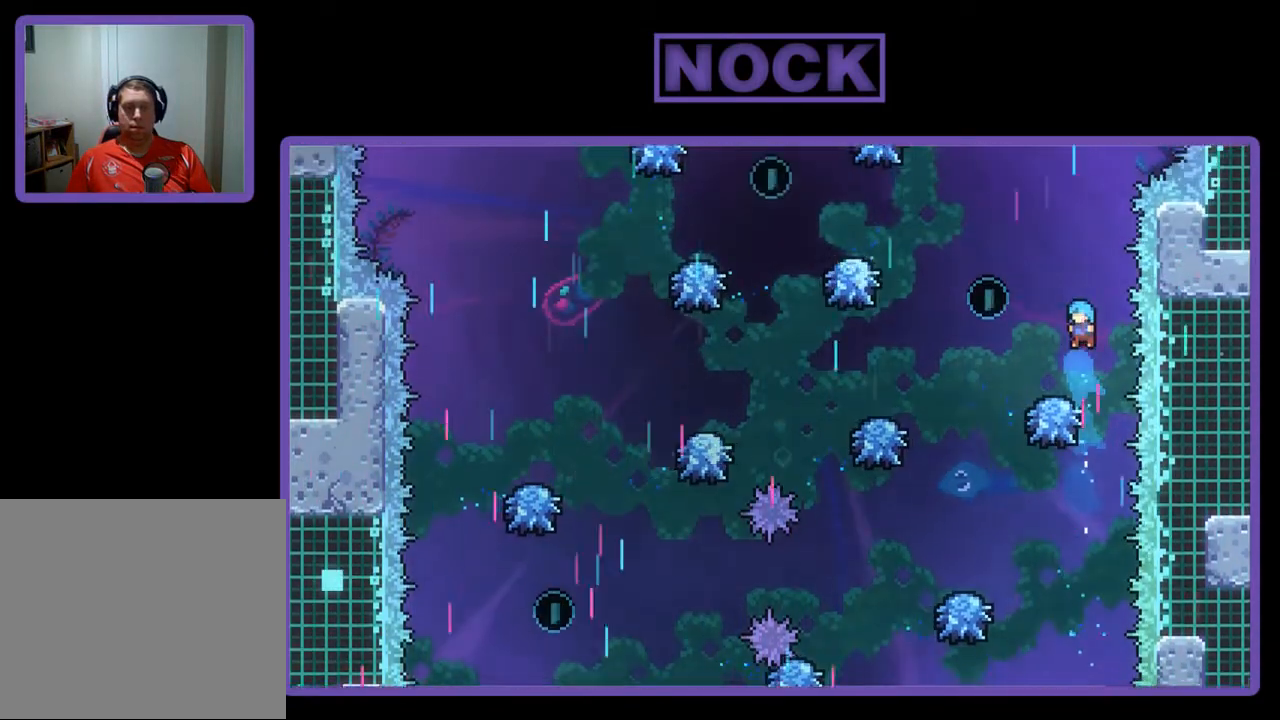
{"buttons": ["R2", "DPAD_LEFT"], "left_stick": "center", "events": [[267, "DPAD_LEFT", "down"]]}
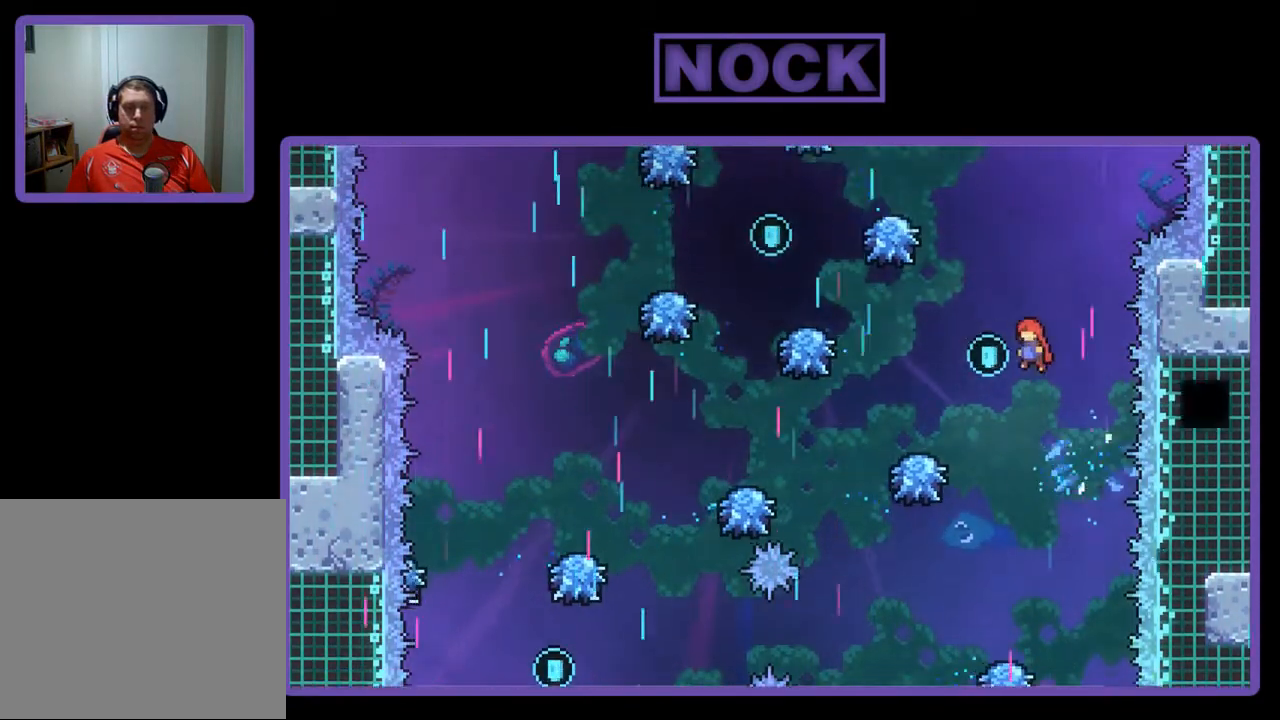
{"buttons": ["R2", "DPAD_LEFT"], "left_stick": "center", "events": [[233, "DPAD_LEFT", "up"], [367, "DPAD_LEFT", "down"]]}
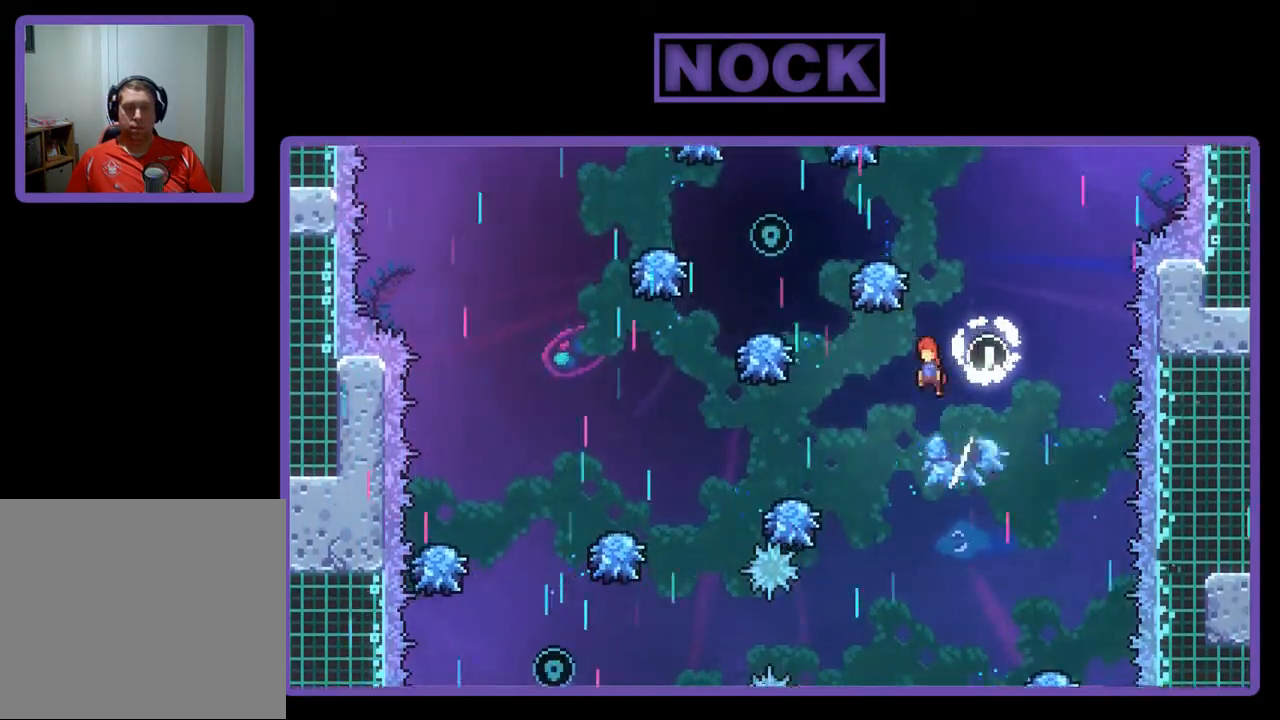
{"buttons": ["R2", "DPAD_LEFT"], "left_stick": "center", "events": []}
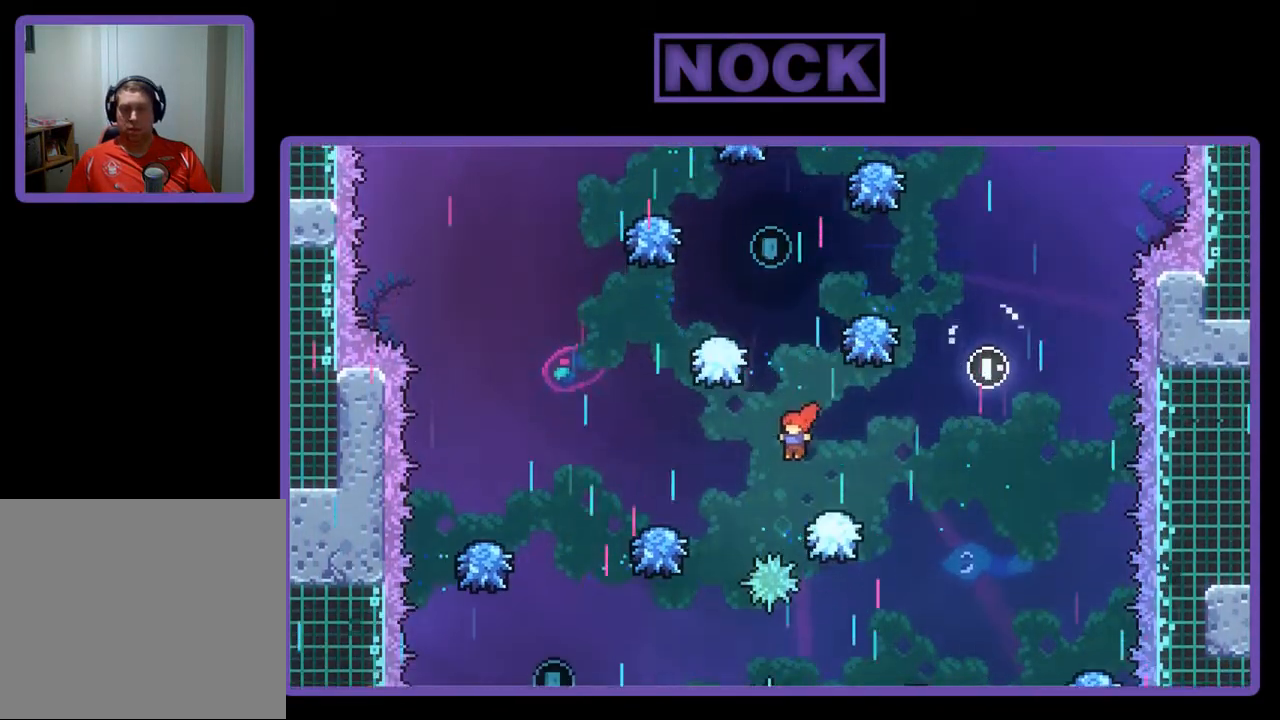
{"buttons": ["R2", "DPAD_LEFT"], "left_stick": "center", "events": [[67, "CIRCLE", "down"], [333, "CIRCLE", "up"]]}
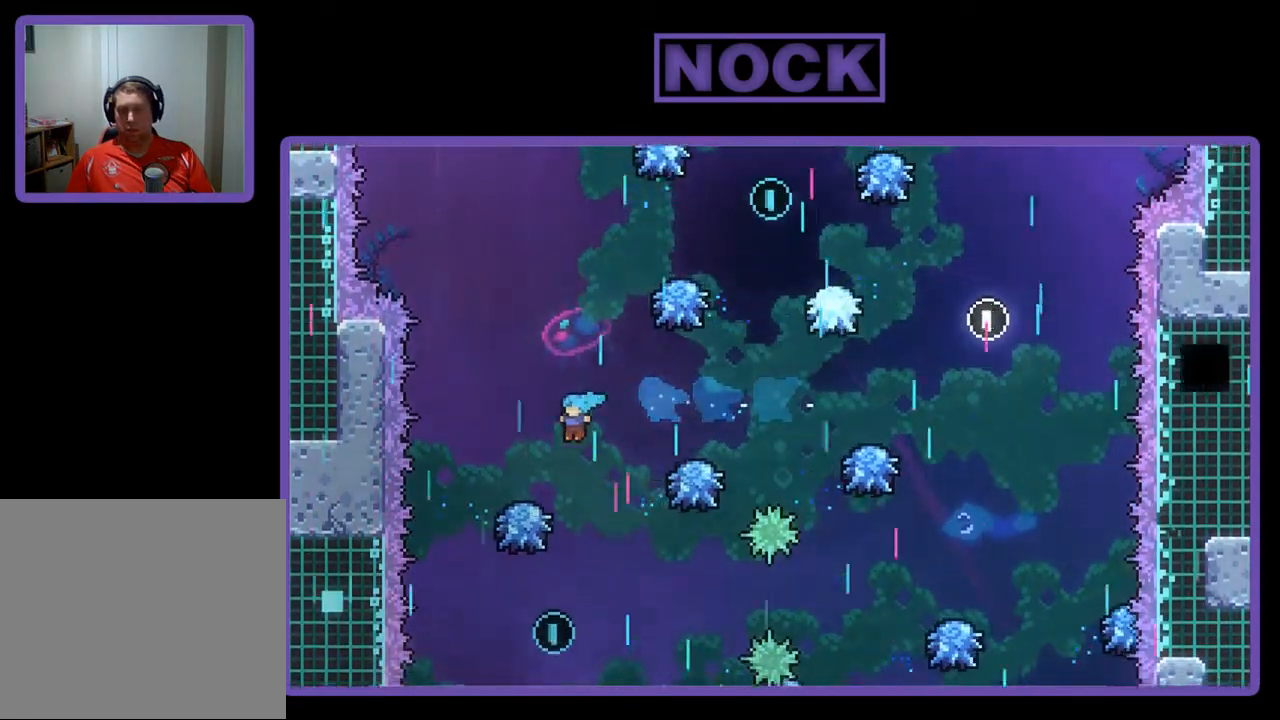
{"buttons": ["R2"], "left_stick": "center", "events": [[200, "DPAD_LEFT", "up"], [333, "DPAD_RIGHT", "down"], [433, "DPAD_RIGHT", "up"]]}
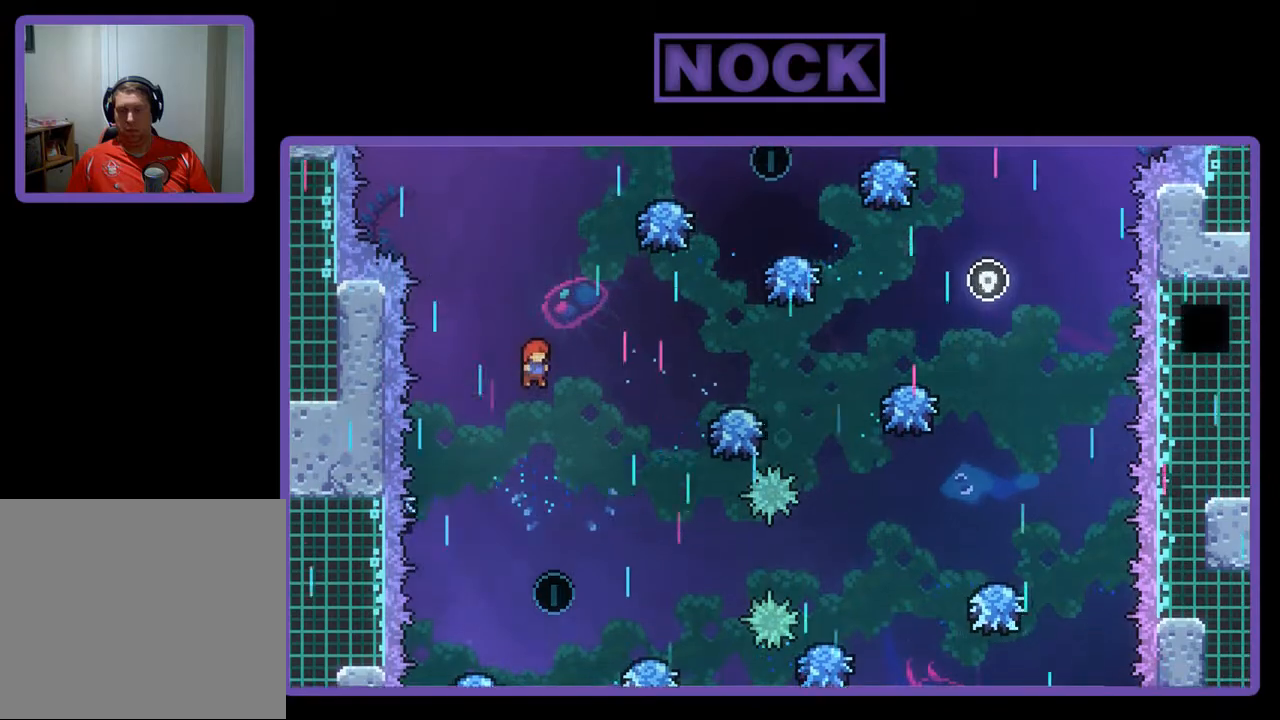
{"buttons": ["R2"], "left_stick": "center", "events": []}